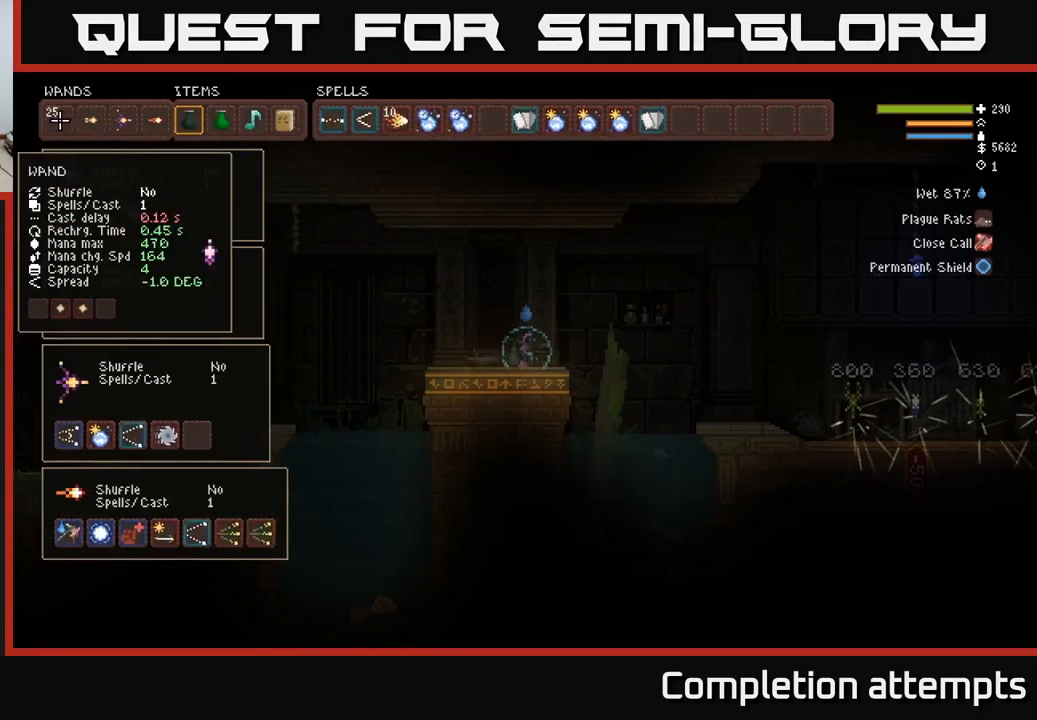
Gameplay with a controller (Xbox layout); each line is a JSON object with the inputs held at the frame after it. "events" lists button and stick changes between this image and that frame as [ms after this image, input, new state], when the widget could be followed in between.
{"buttons": [], "left_stick": "center", "right_stick": "center", "events": [[350, "DPAD_RIGHT", "down"], [433, "DPAD_RIGHT", "up"]]}
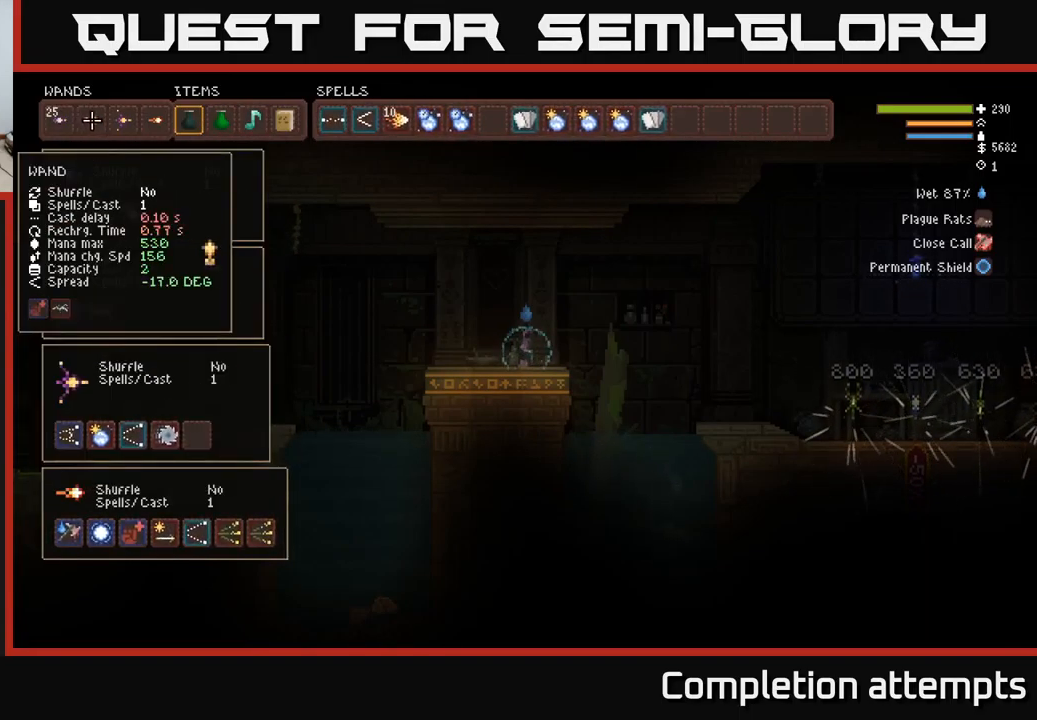
{"buttons": [], "left_stick": "center", "right_stick": "center", "events": [[33, "DPAD_DOWN", "down"], [167, "DPAD_DOWN", "up"]]}
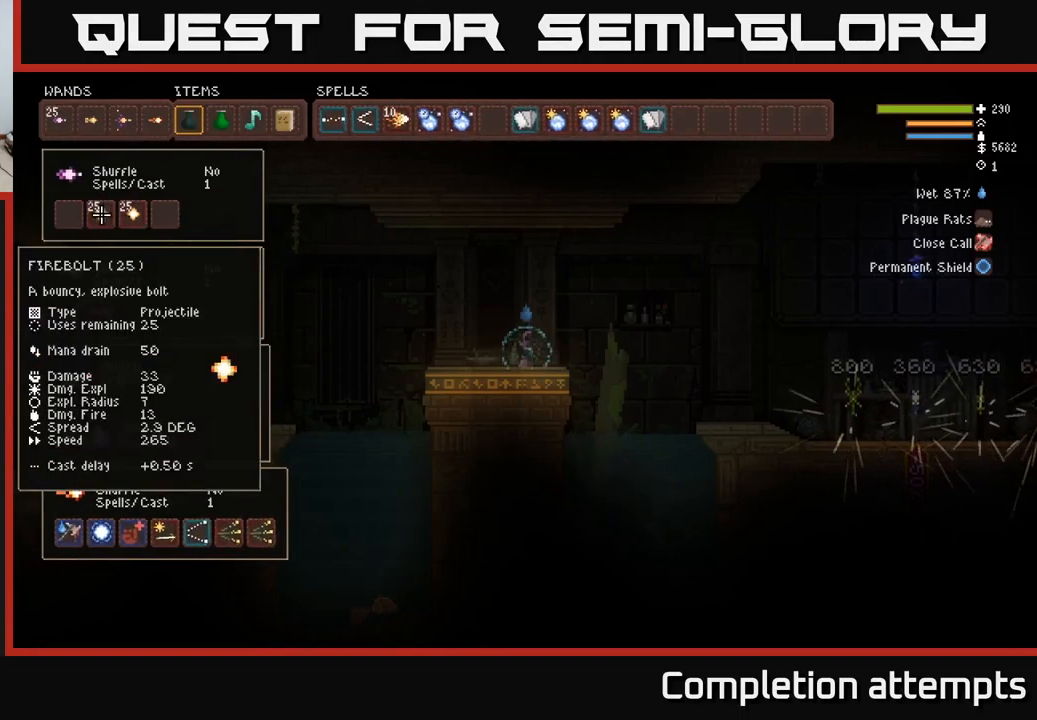
{"buttons": [], "left_stick": "center", "right_stick": "center", "events": [[67, "DPAD_UP", "down"], [133, "DPAD_UP", "up"]]}
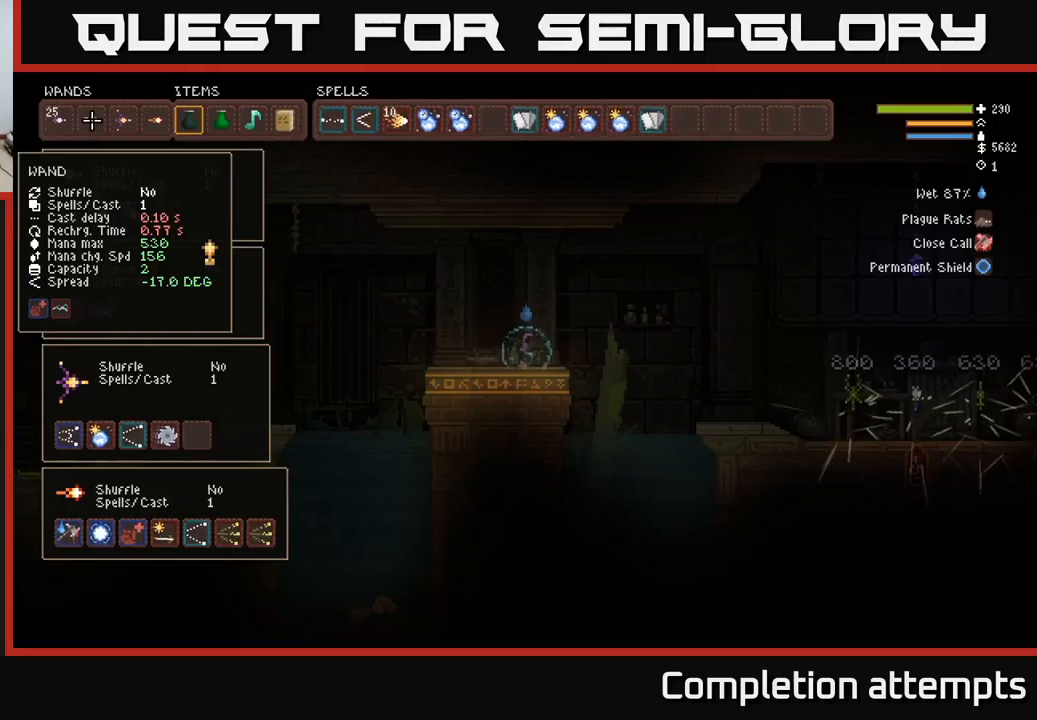
{"buttons": [], "left_stick": "center", "right_stick": "center", "events": [[267, "DPAD_LEFT", "down"], [434, "DPAD_LEFT", "up"]]}
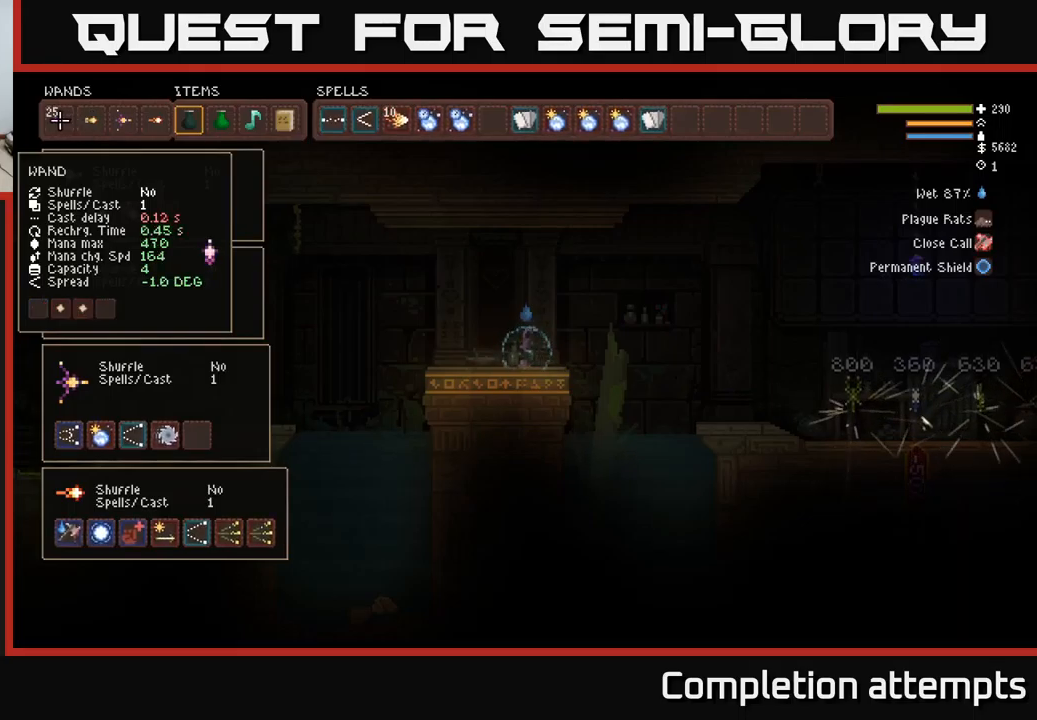
{"buttons": [], "left_stick": "center", "right_stick": "center", "events": [[167, "DPAD_RIGHT", "down"], [300, "DPAD_RIGHT", "up"]]}
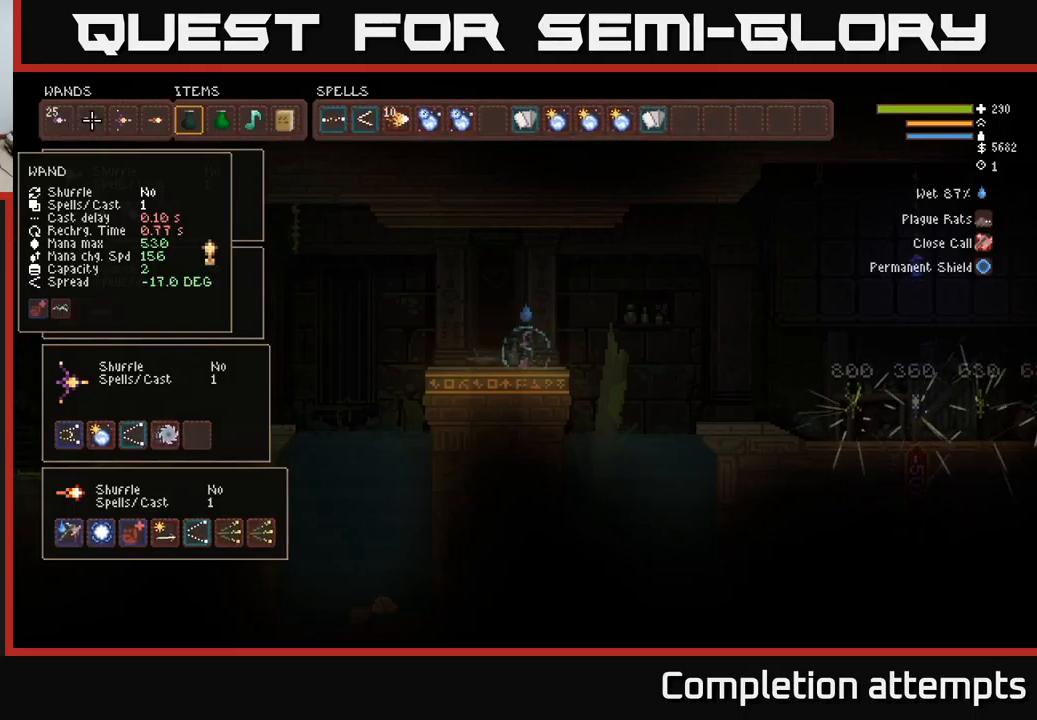
{"buttons": [], "left_stick": "center", "right_stick": "center", "events": []}
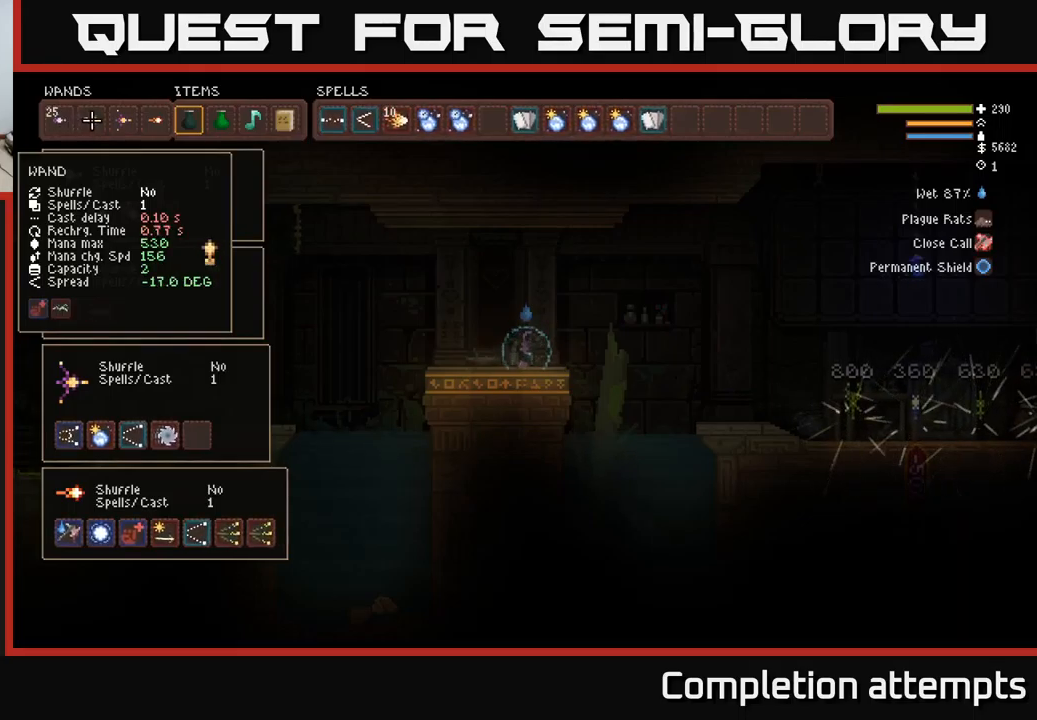
{"buttons": [], "left_stick": "center", "right_stick": "center", "events": [[334, "DPAD_LEFT", "down"], [467, "DPAD_LEFT", "up"]]}
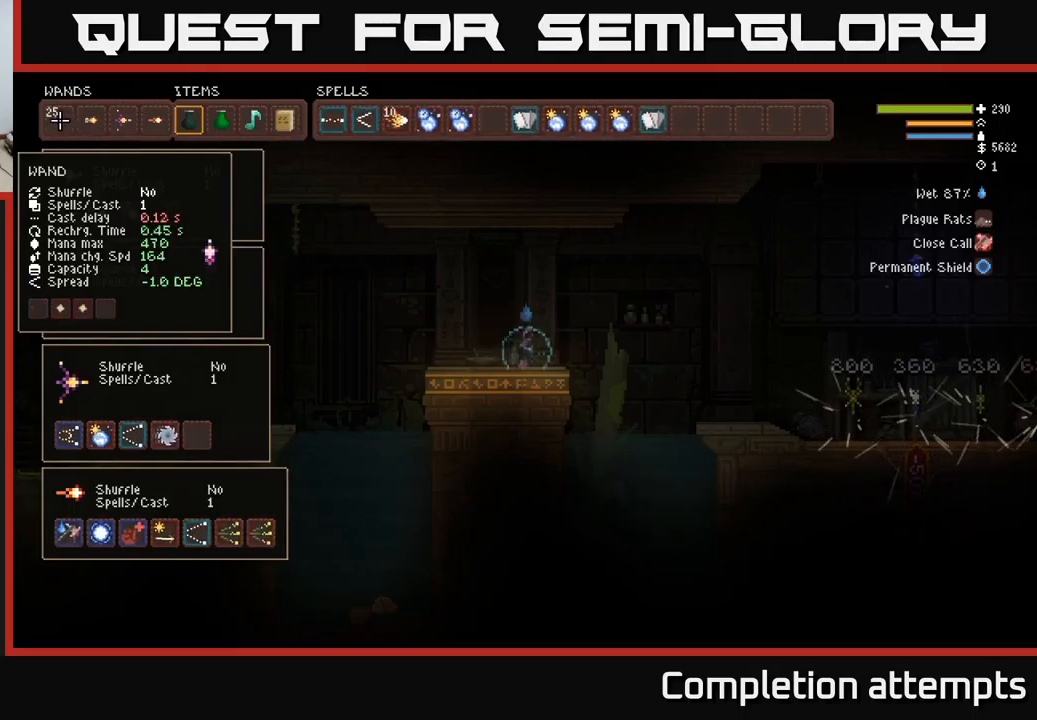
{"buttons": [], "left_stick": "center", "right_stick": "center", "events": []}
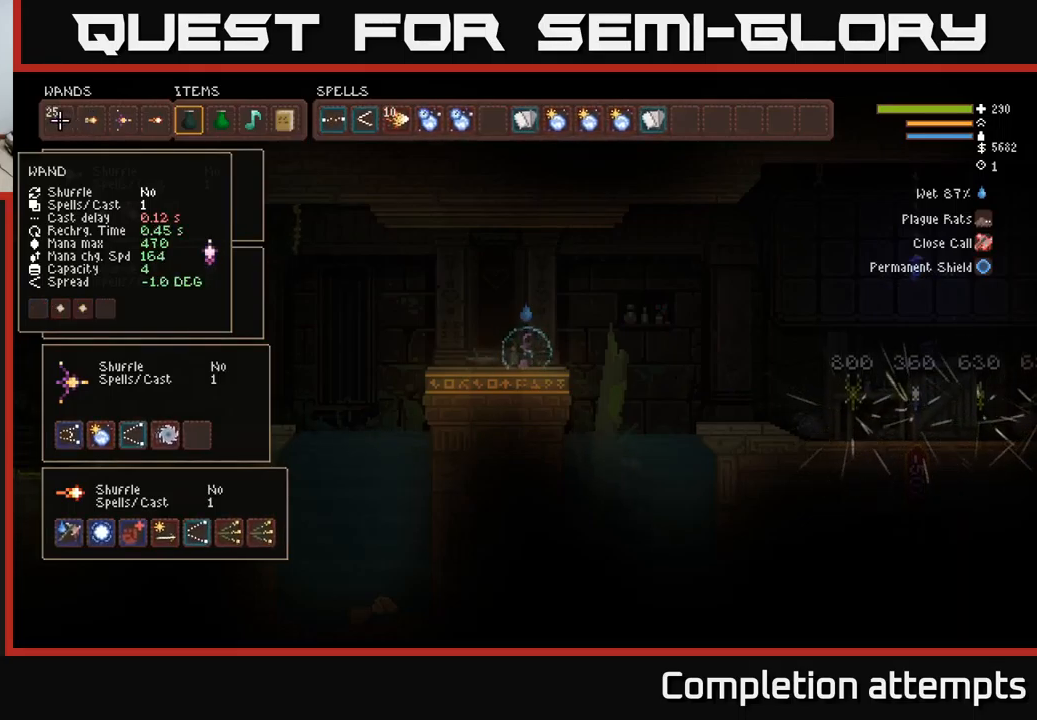
{"buttons": [], "left_stick": "center", "right_stick": "center", "events": [[150, "L1", "down"], [217, "L1", "up"], [317, "L1", "down"], [400, "L1", "up"]]}
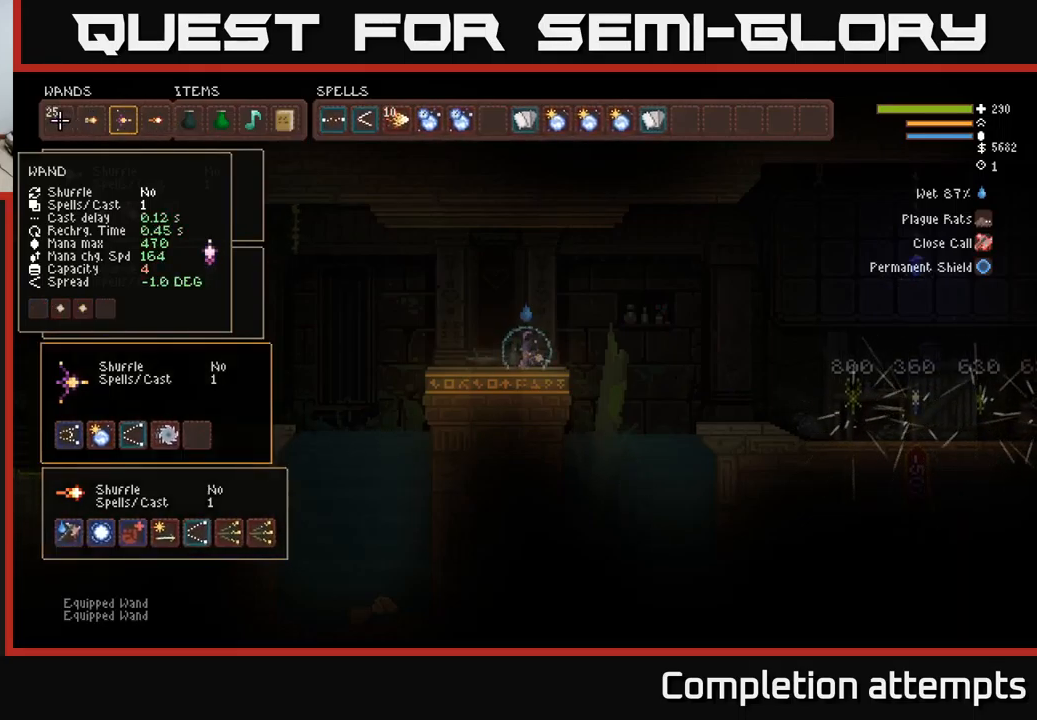
{"buttons": [], "left_stick": "center", "right_stick": "center", "events": [[134, "L1", "down"], [250, "L1", "up"]]}
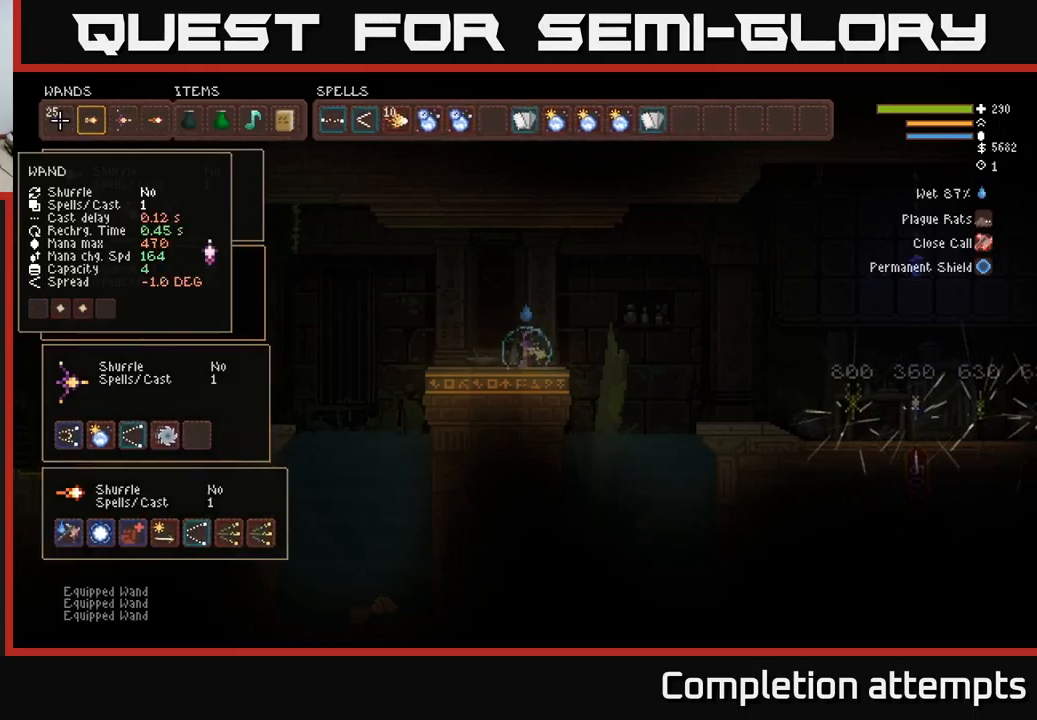
{"buttons": [], "left_stick": "center", "right_stick": "center", "events": []}
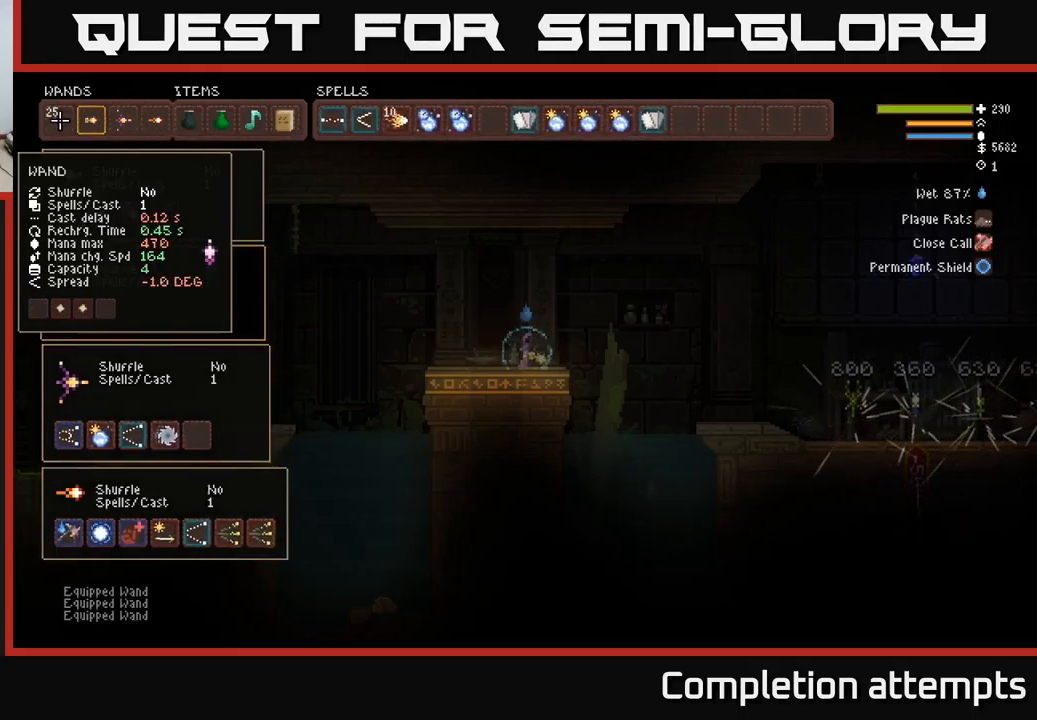
{"buttons": ["DPAD_RIGHT"], "left_stick": "center", "right_stick": "center", "events": [[384, "DPAD_RIGHT", "down"]]}
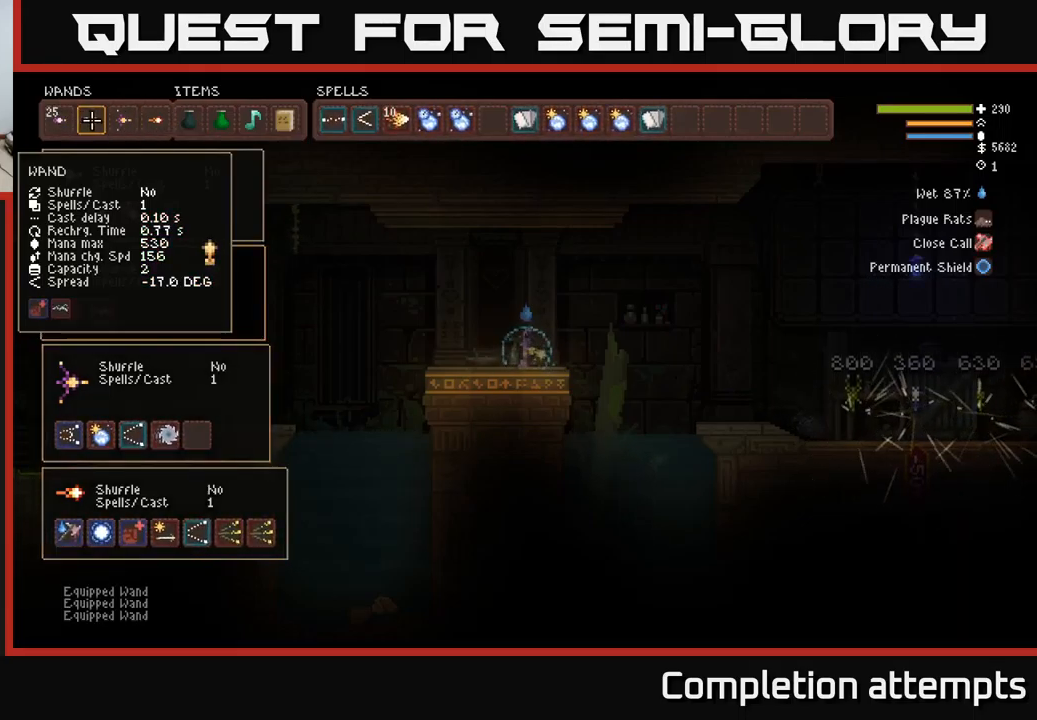
{"buttons": [], "left_stick": "center", "right_stick": "center", "events": [[50, "DPAD_RIGHT", "up"], [334, "DPAD_LEFT", "down"], [467, "DPAD_LEFT", "up"]]}
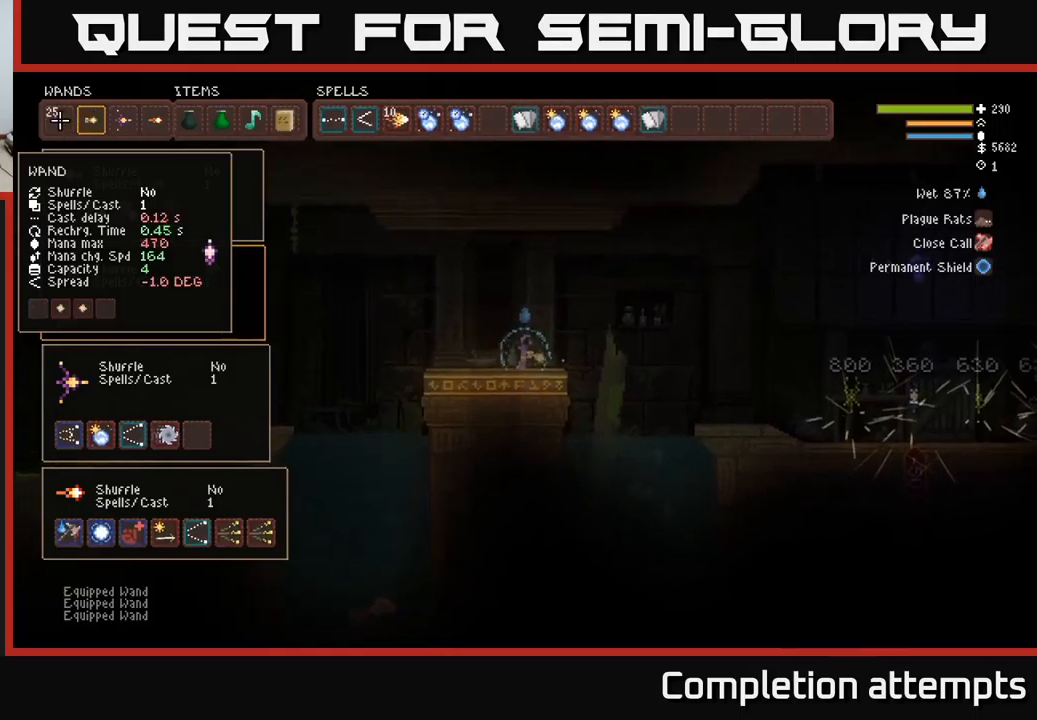
{"buttons": ["DPAD_RIGHT"], "left_stick": "center", "right_stick": "center", "events": [[466, "DPAD_RIGHT", "down"]]}
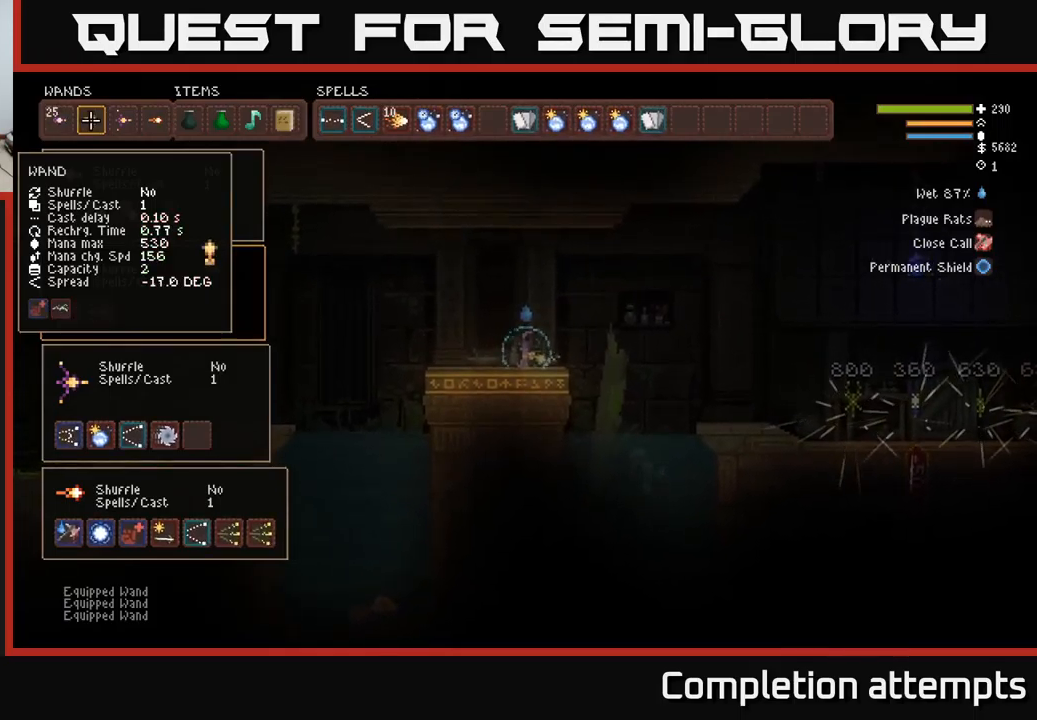
{"buttons": [], "left_stick": "center", "right_stick": "center", "events": [[150, "DPAD_RIGHT", "up"]]}
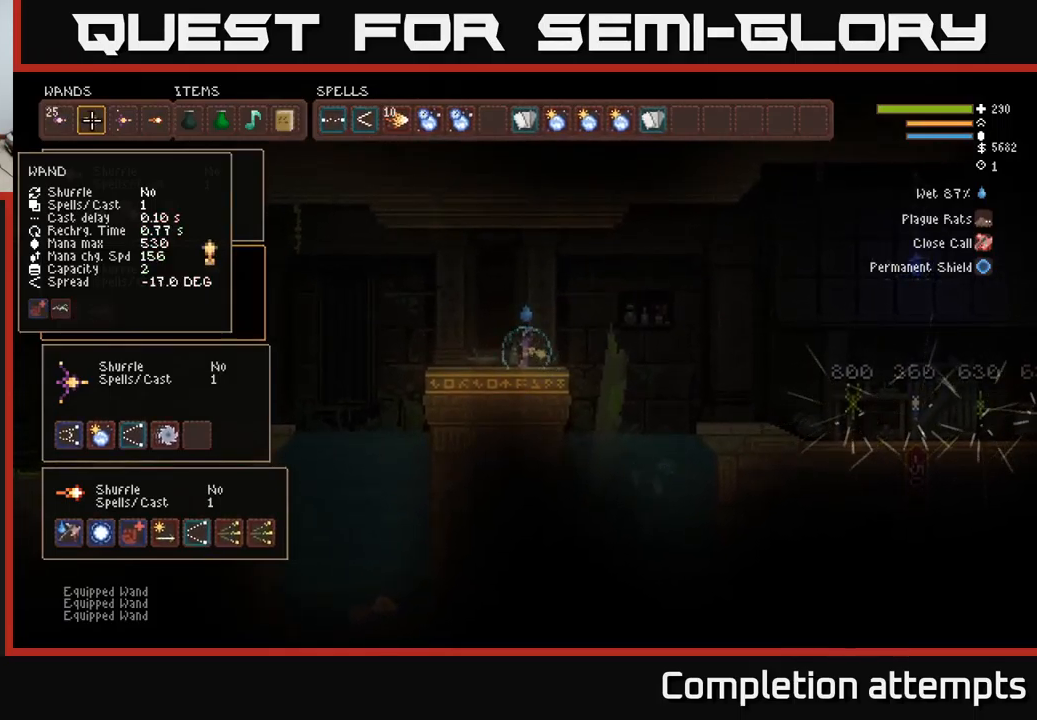
{"buttons": ["DPAD_LEFT"], "left_stick": "center", "right_stick": "center", "events": [[383, "DPAD_LEFT", "down"]]}
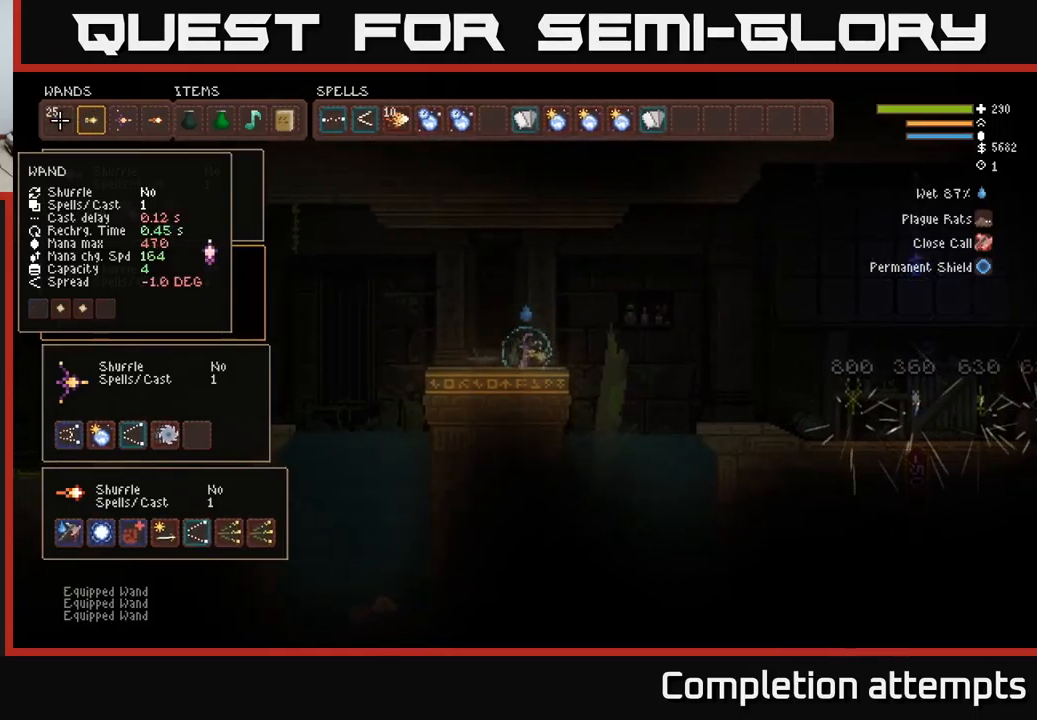
{"buttons": [], "left_stick": "center", "right_stick": "center", "events": [[16, "DPAD_LEFT", "up"]]}
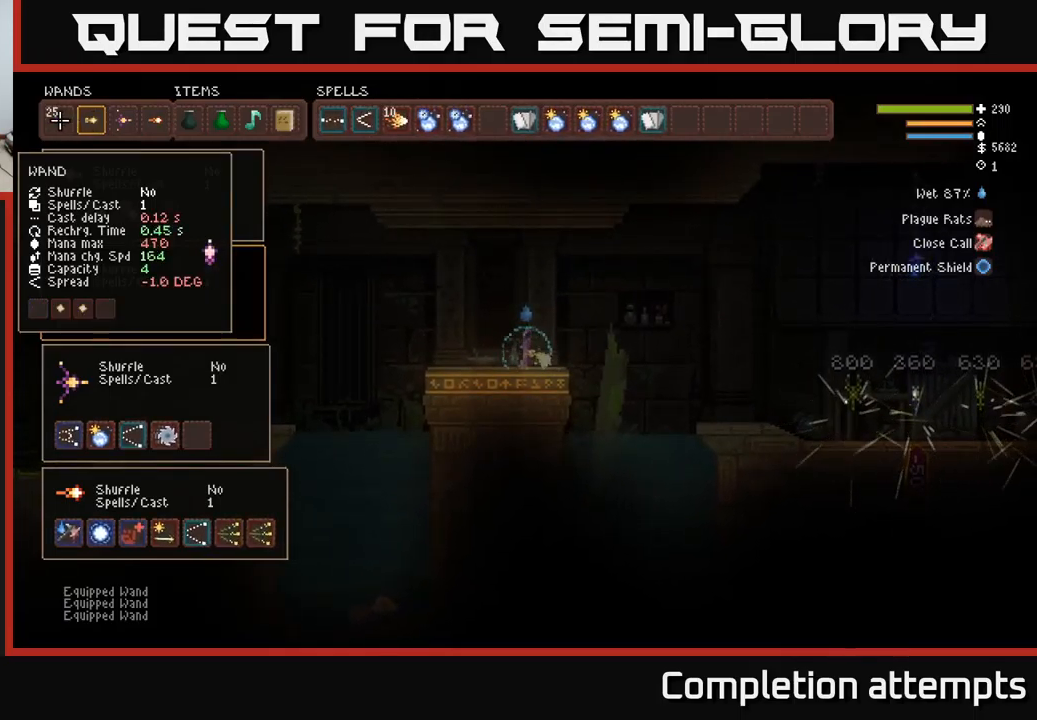
{"buttons": ["DPAD_RIGHT"], "left_stick": "center", "right_stick": "center", "events": [[383, "DPAD_RIGHT", "down"]]}
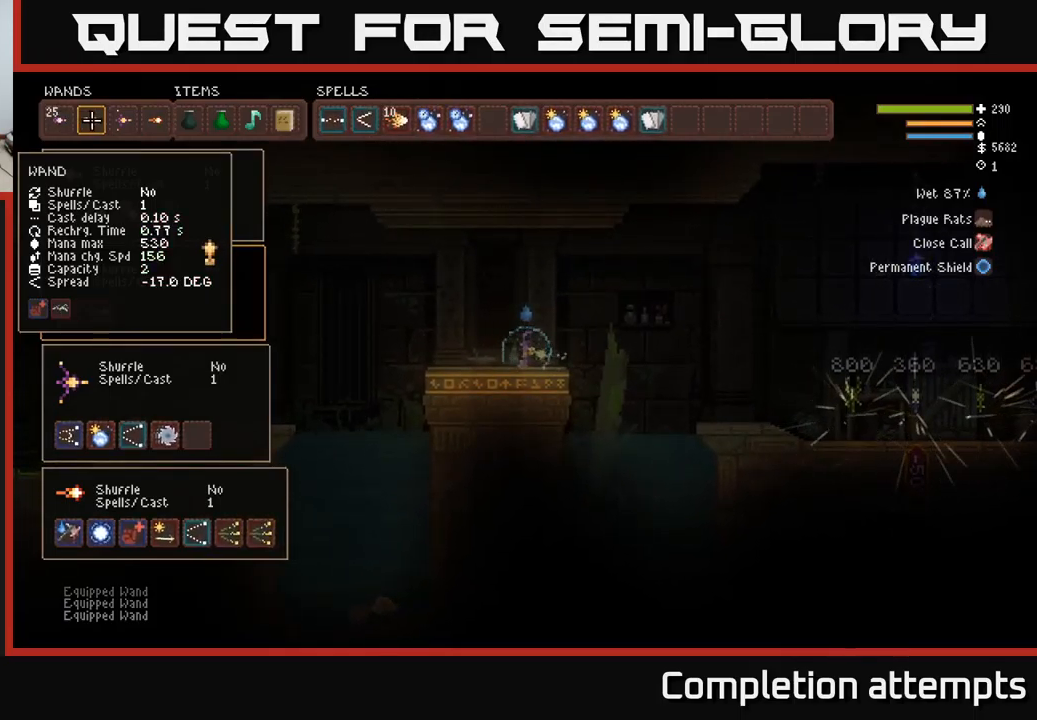
{"buttons": ["DPAD_LEFT"], "left_stick": "center", "right_stick": "center", "events": [[66, "DPAD_RIGHT", "up"], [416, "DPAD_LEFT", "down"]]}
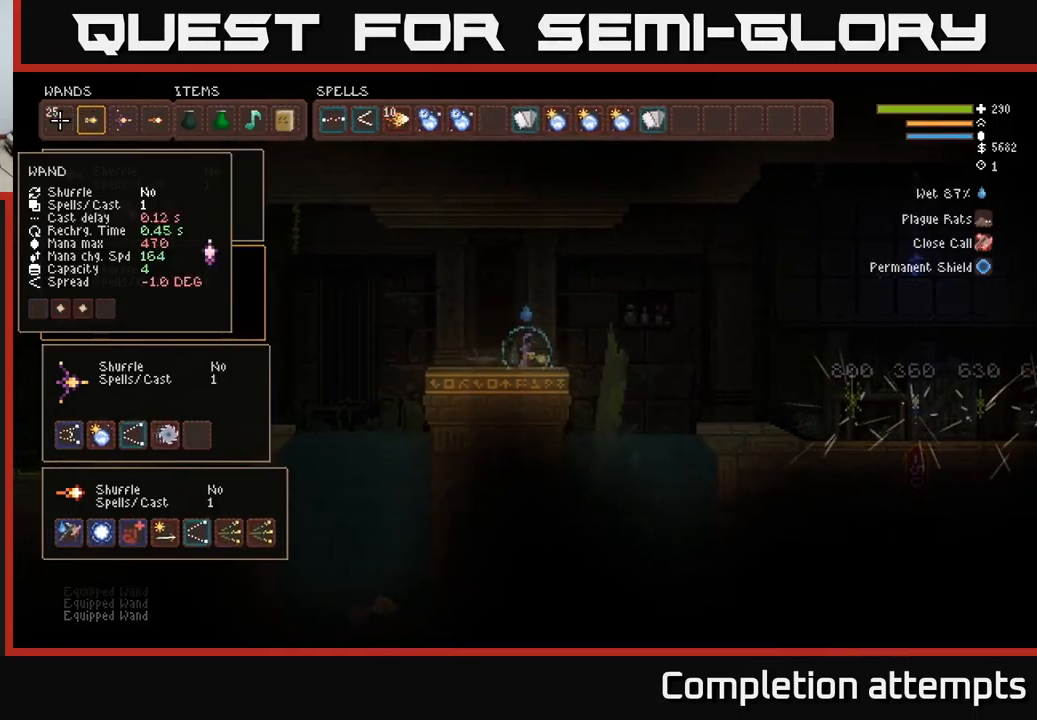
{"buttons": [], "left_stick": "center", "right_stick": "center", "events": [[66, "DPAD_LEFT", "up"]]}
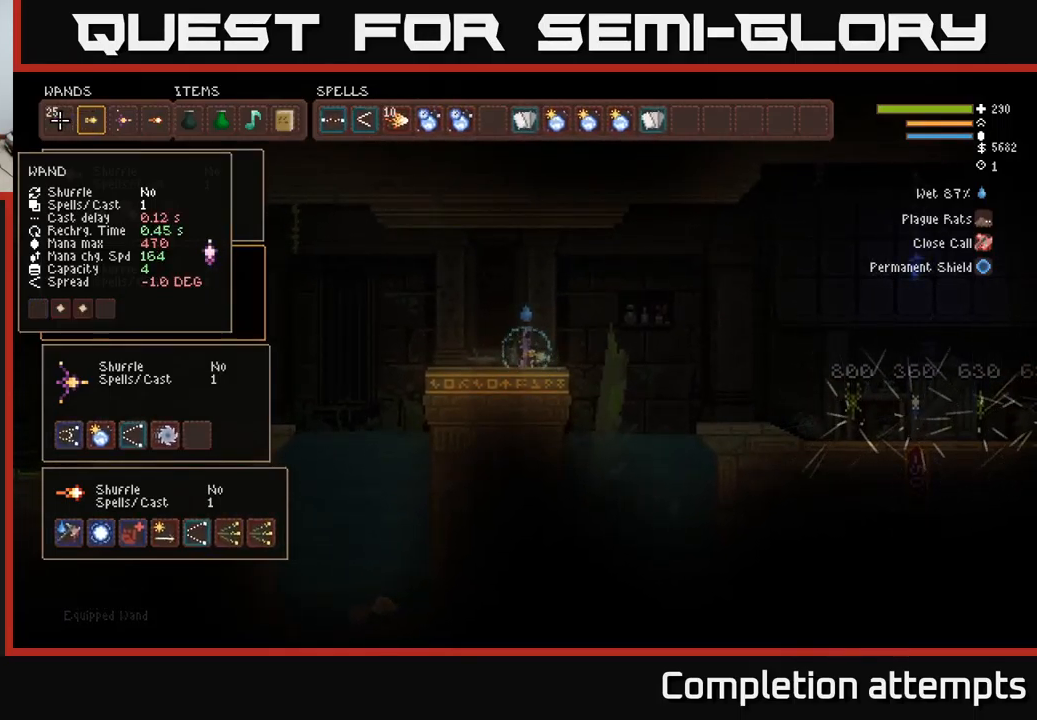
{"buttons": [], "left_stick": "center", "right_stick": "center", "events": []}
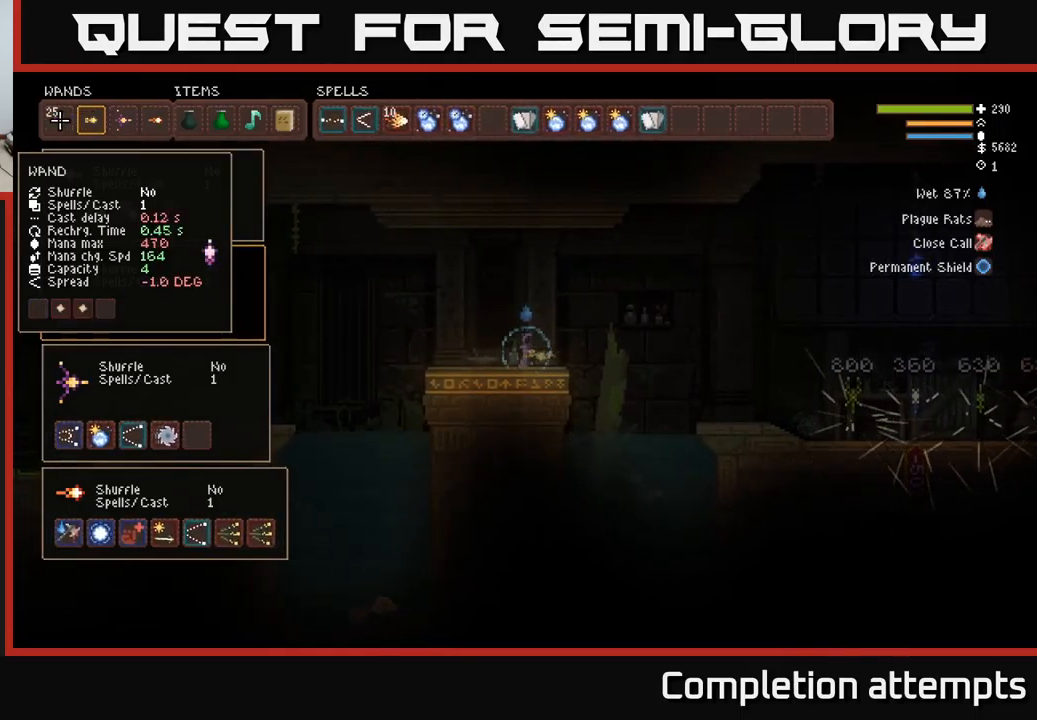
{"buttons": [], "left_stick": "center", "right_stick": "center", "events": []}
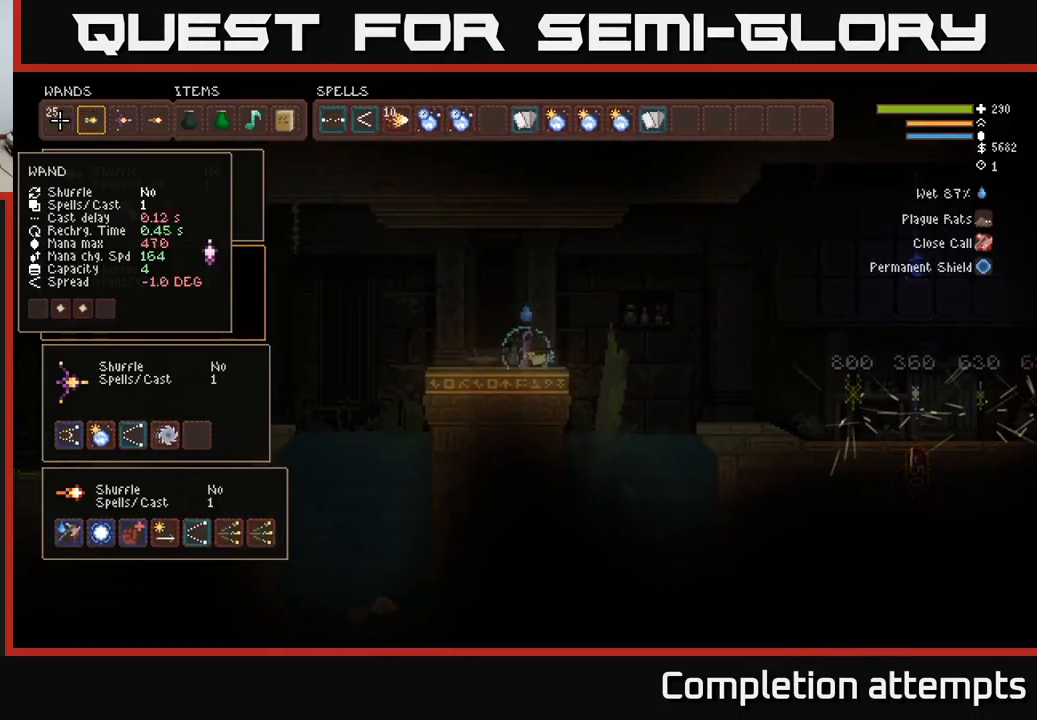
{"buttons": ["DPAD_RIGHT"], "left_stick": "center", "right_stick": "center", "events": [[483, "DPAD_RIGHT", "down"]]}
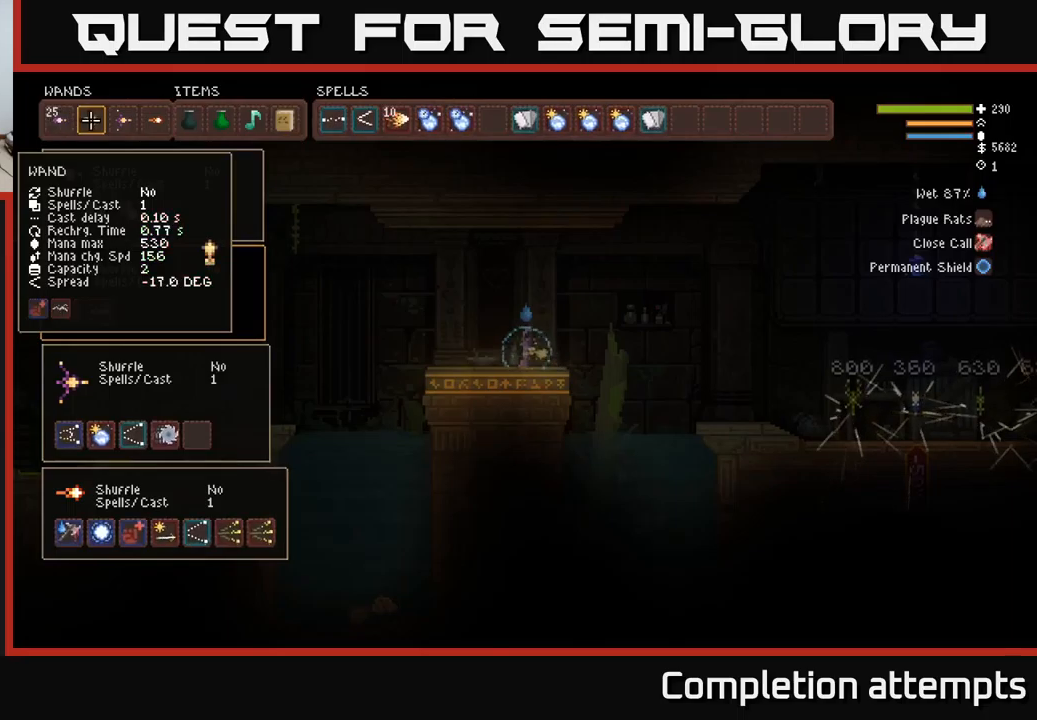
{"buttons": [], "left_stick": "center", "right_stick": "center", "events": [[50, "DPAD_RIGHT", "up"], [233, "DPAD_DOWN", "down"], [367, "DPAD_DOWN", "up"]]}